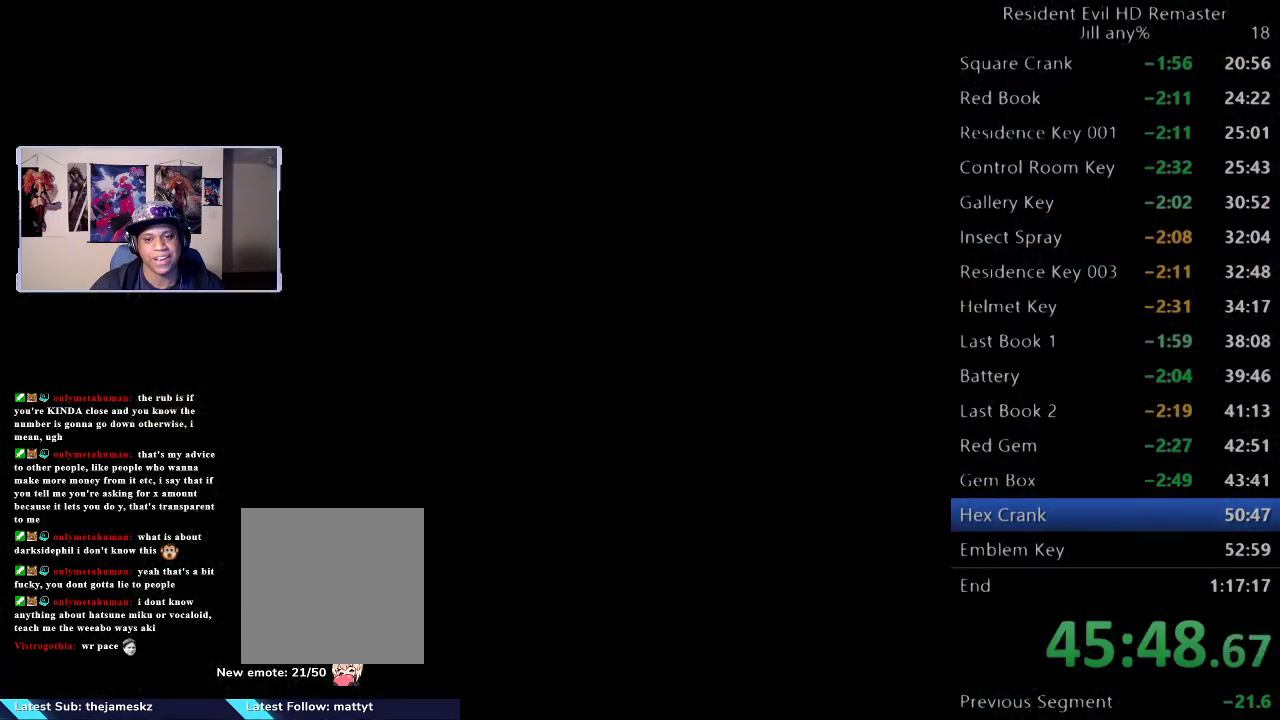
Gameplay with a controller (Xbox layout); each line is a JSON object with the inputs held at the frame after it. "events" lists button and stick changes between this image and that frame as [ms after this image, input, new state], when the widget could be followed in between.
{"buttons": [], "left_stick": "center", "right_stick": "center", "events": [[300, "left_stick", "down"], [450, "left_stick", "center"]]}
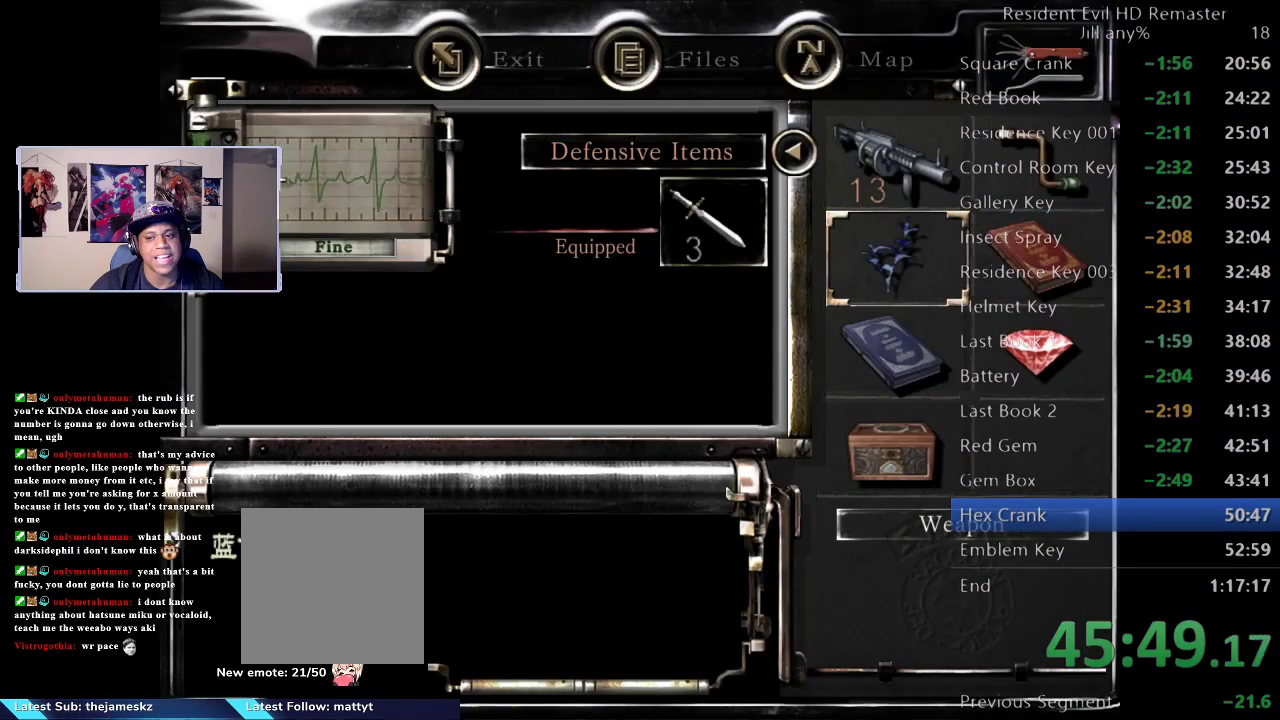
{"buttons": [], "left_stick": "center", "right_stick": "center", "events": [[117, "left_stick", "right"], [200, "left_stick", "center"], [350, "left_stick", "up"], [450, "left_stick", "center"]]}
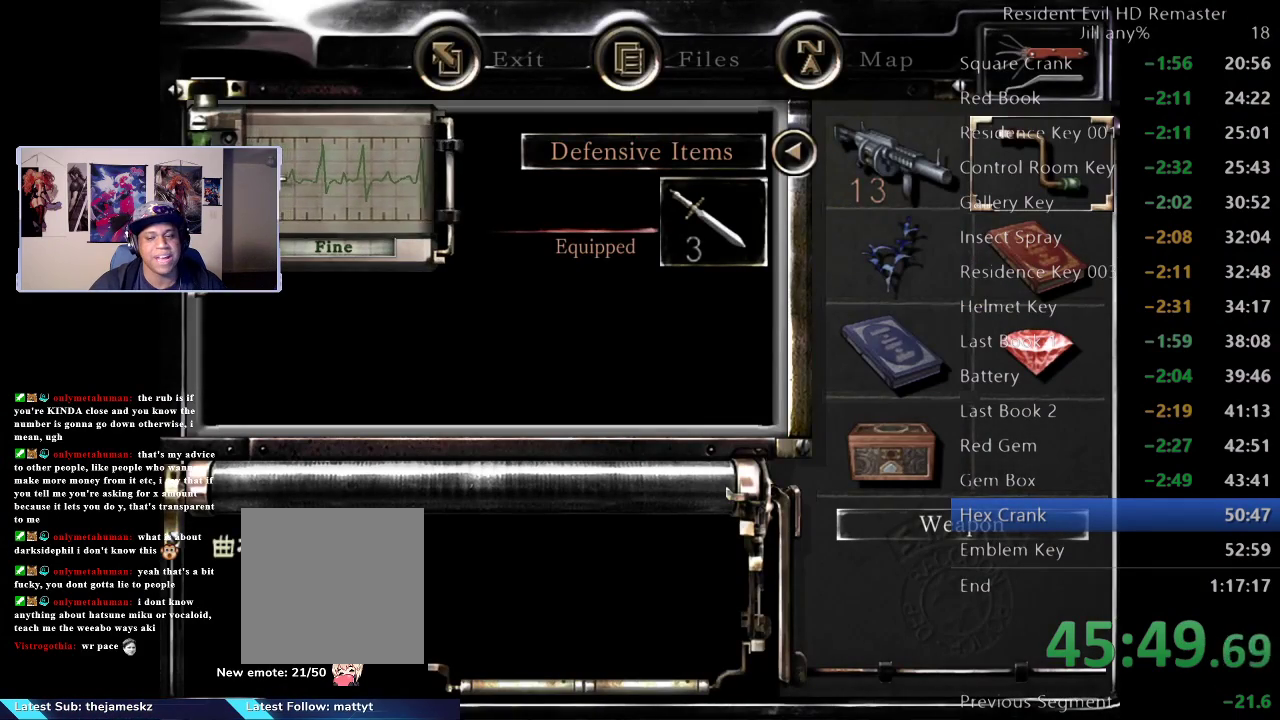
{"buttons": [], "left_stick": "center", "right_stick": "center", "events": [[83, "A", "down"], [200, "A", "up"], [317, "A", "down"], [400, "A", "up"]]}
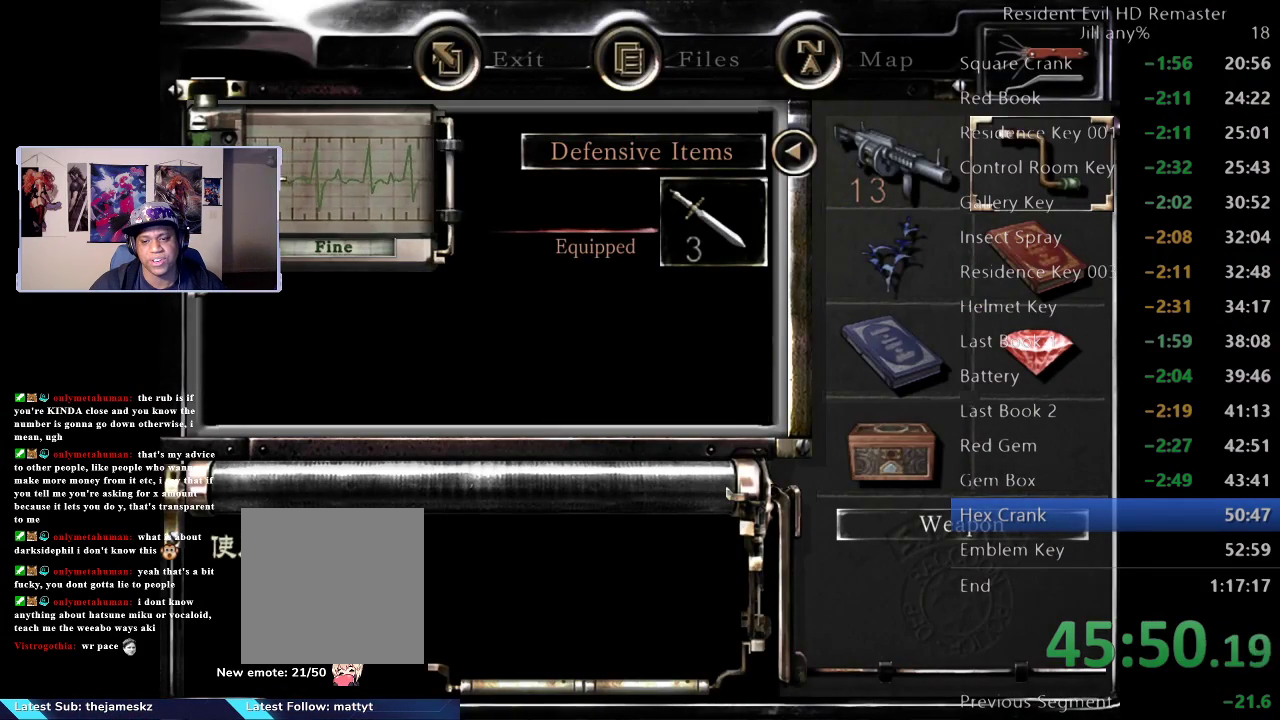
{"buttons": [], "left_stick": "center", "right_stick": "center", "events": []}
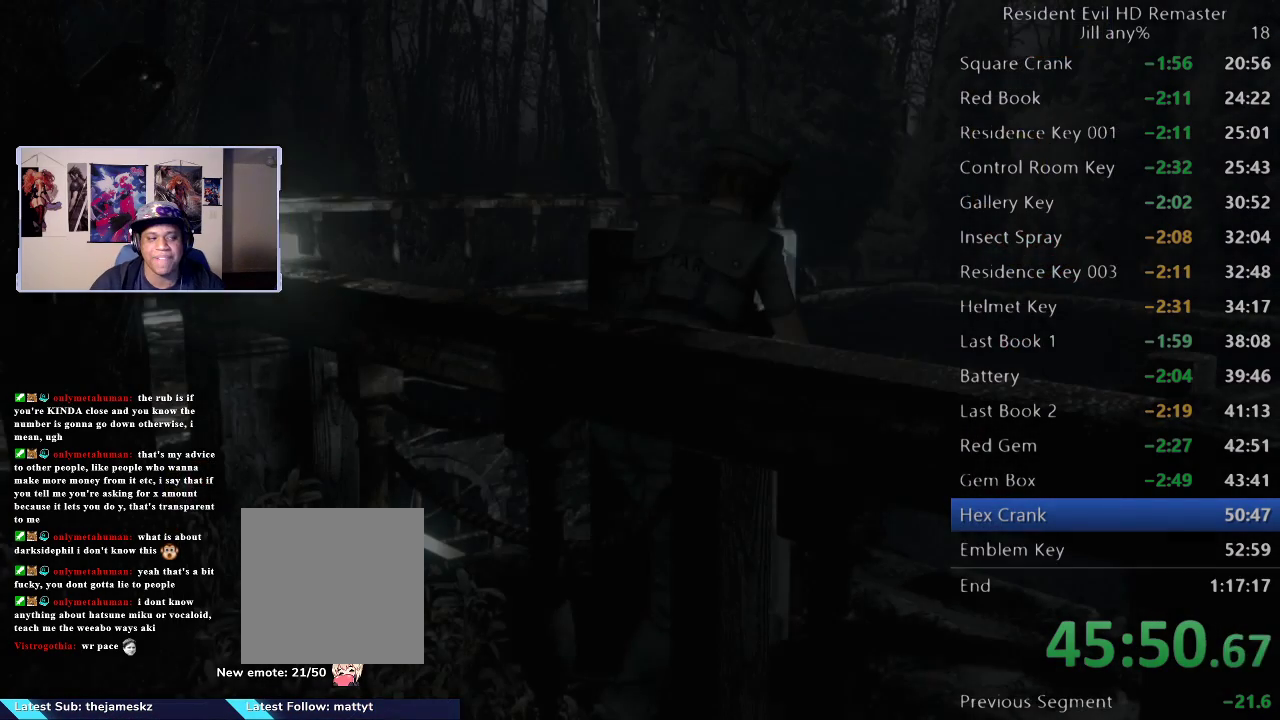
{"buttons": [], "left_stick": "center", "right_stick": "center", "events": []}
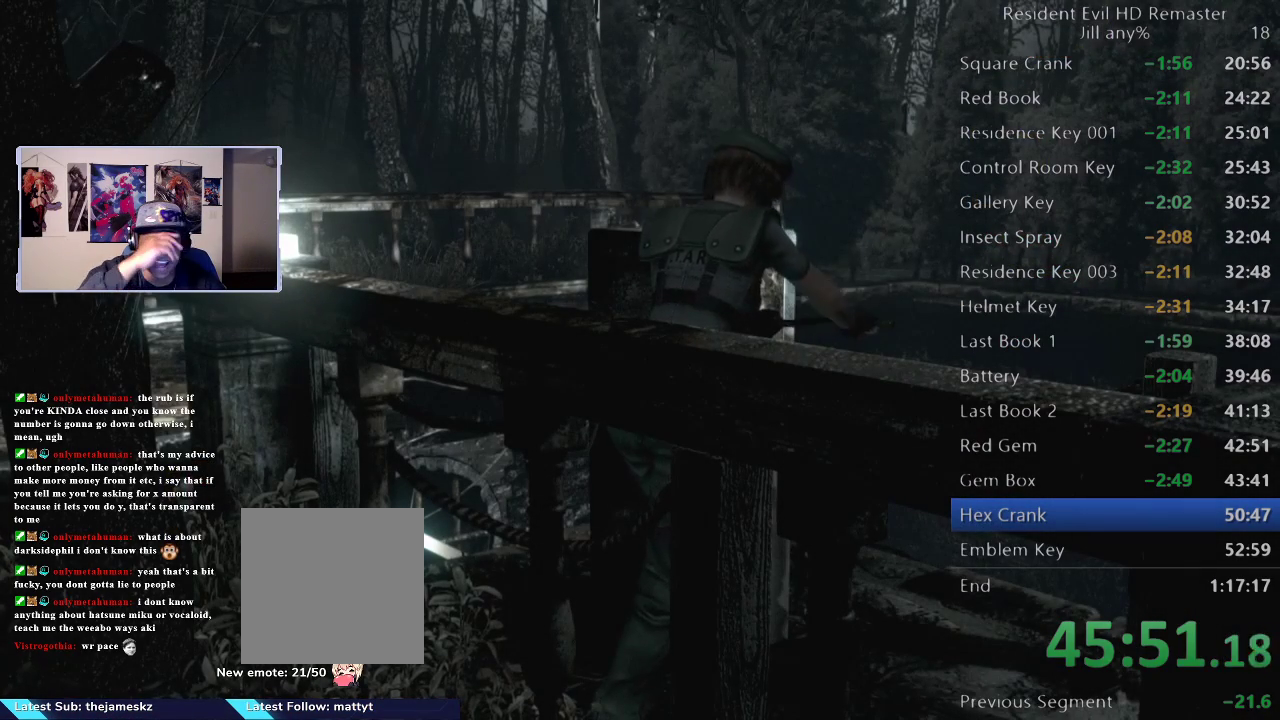
{"buttons": [], "left_stick": "down", "right_stick": "center", "events": [[217, "left_stick", "down"]]}
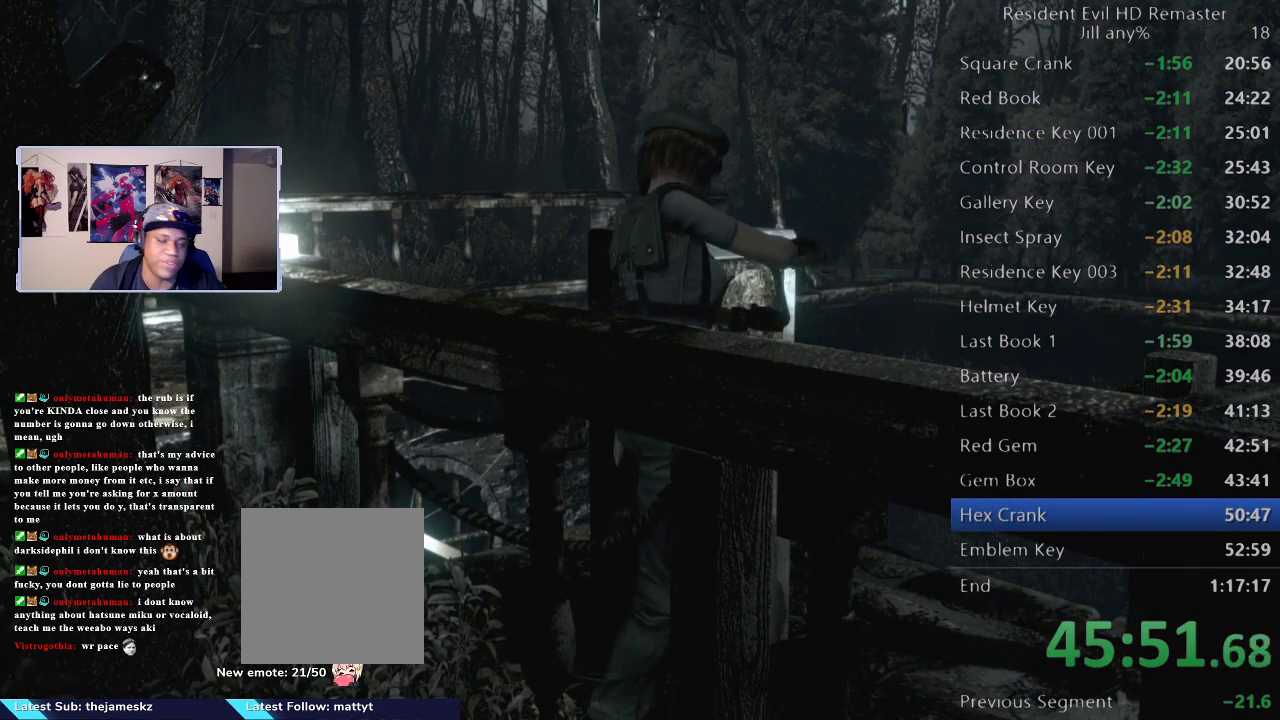
{"buttons": ["A"], "left_stick": "down", "right_stick": "center", "events": [[233, "A", "down"], [333, "A", "up"], [450, "A", "down"]]}
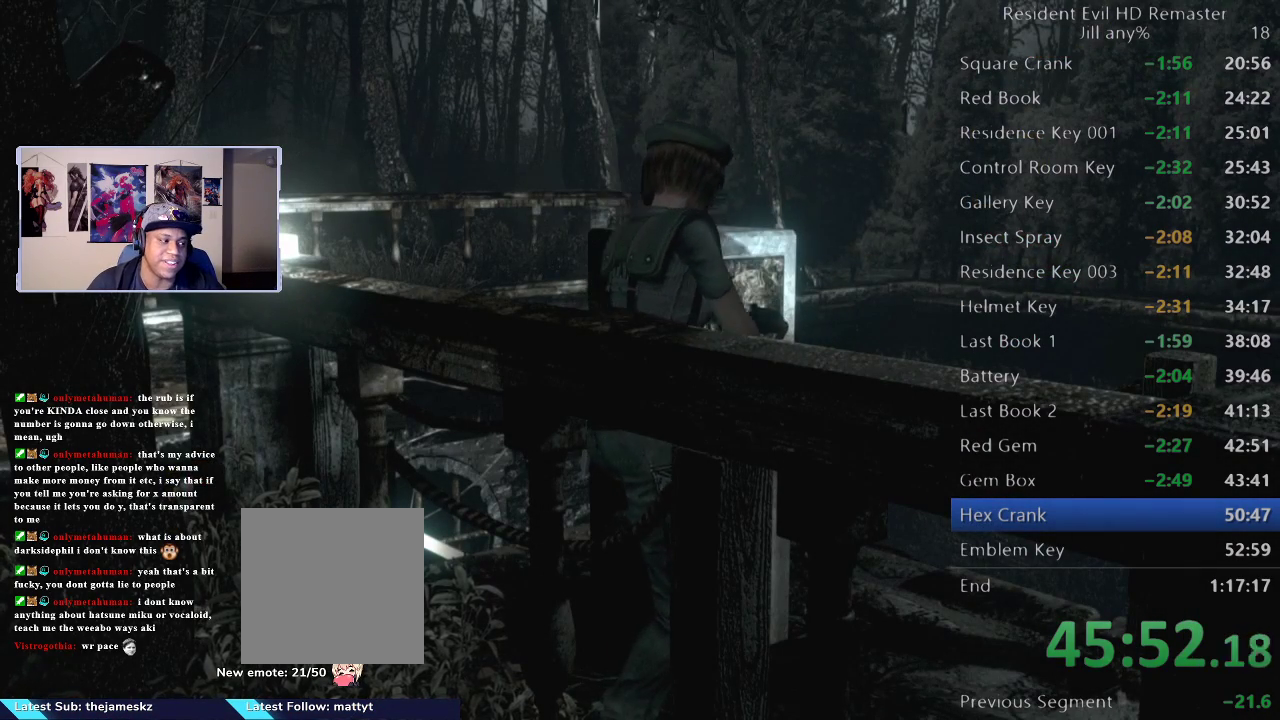
{"buttons": [], "left_stick": "down", "right_stick": "center", "events": [[100, "A", "up"], [183, "A", "down"], [317, "A", "up"]]}
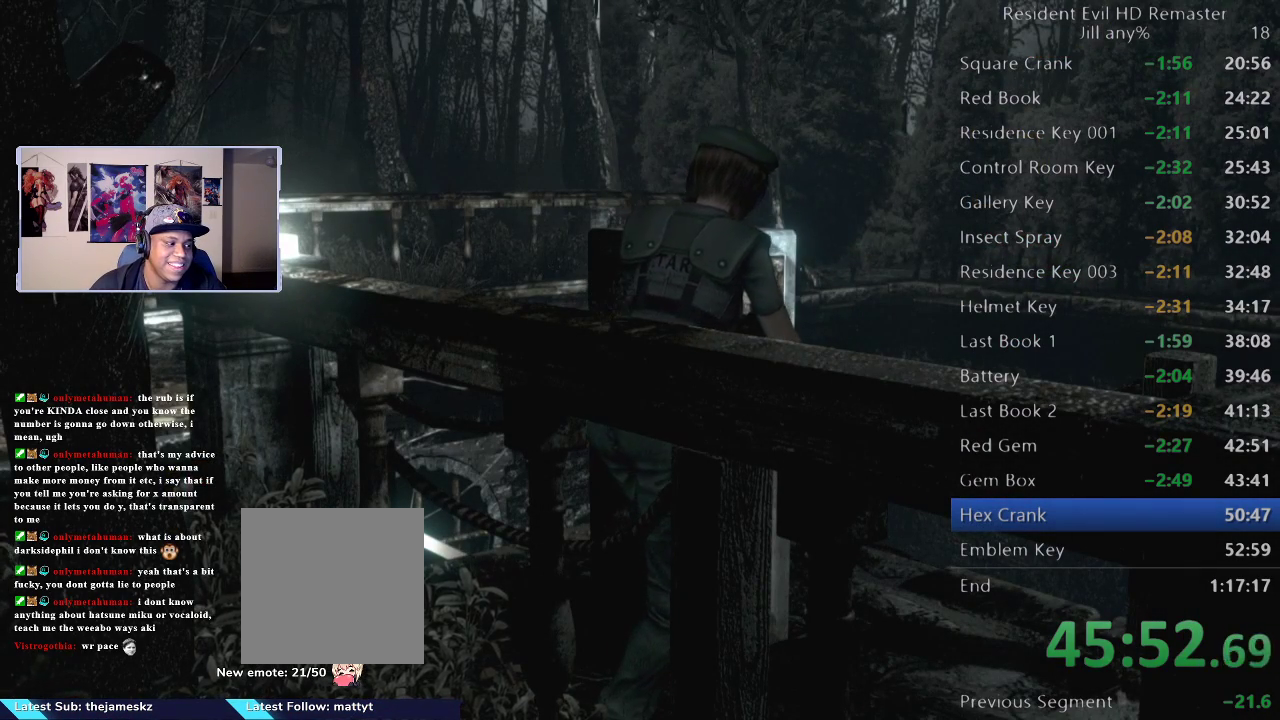
{"buttons": [], "left_stick": "down", "right_stick": "center", "events": []}
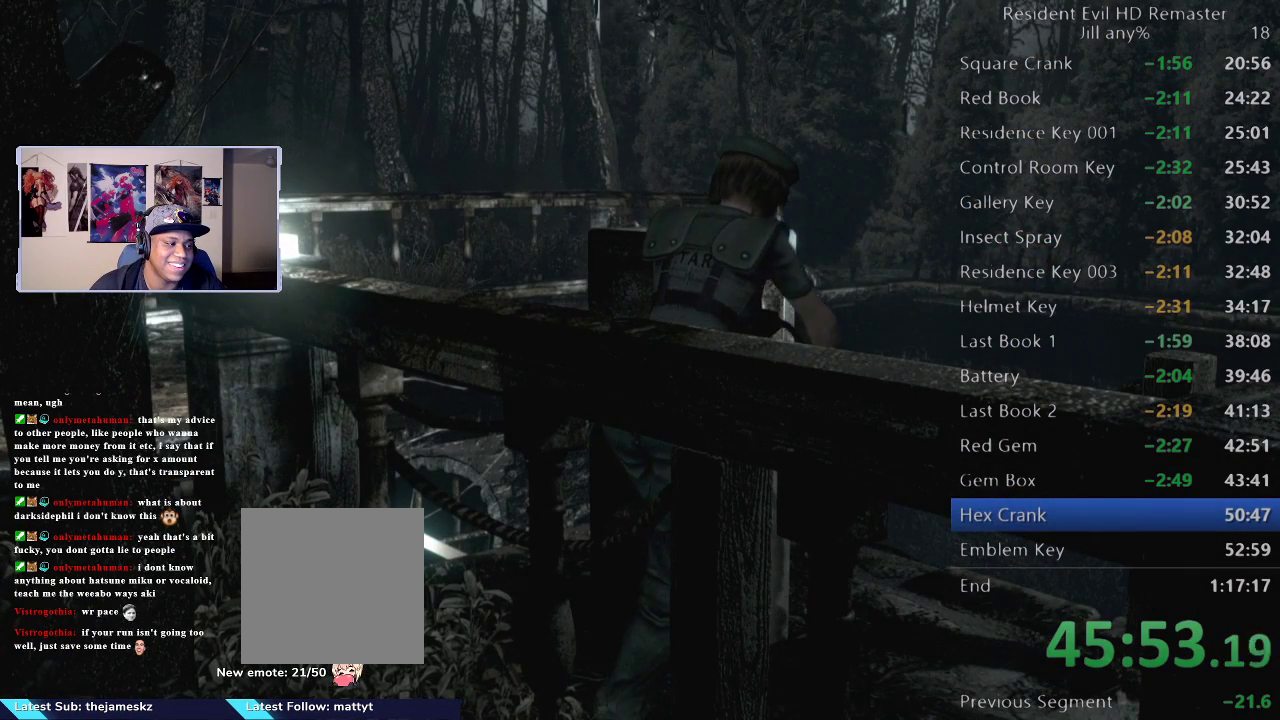
{"buttons": [], "left_stick": "down", "right_stick": "center", "events": []}
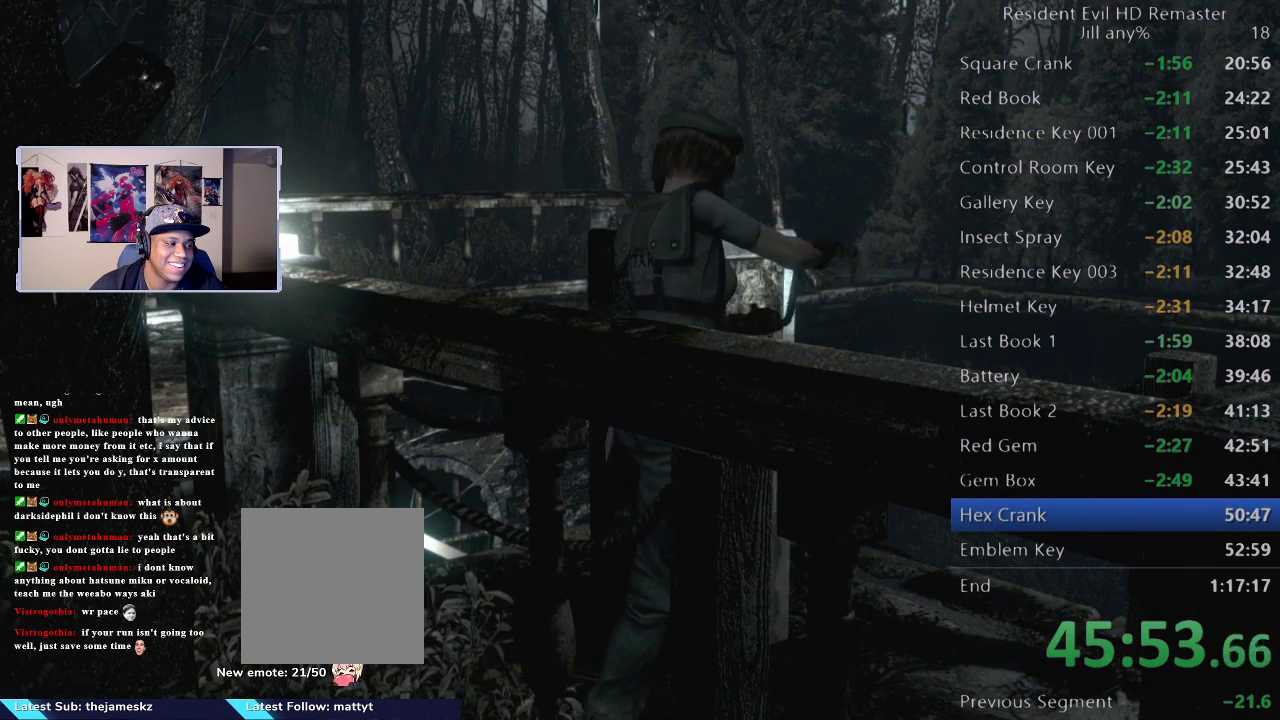
{"buttons": ["A"], "left_stick": "down", "right_stick": "center", "events": [[450, "A", "down"]]}
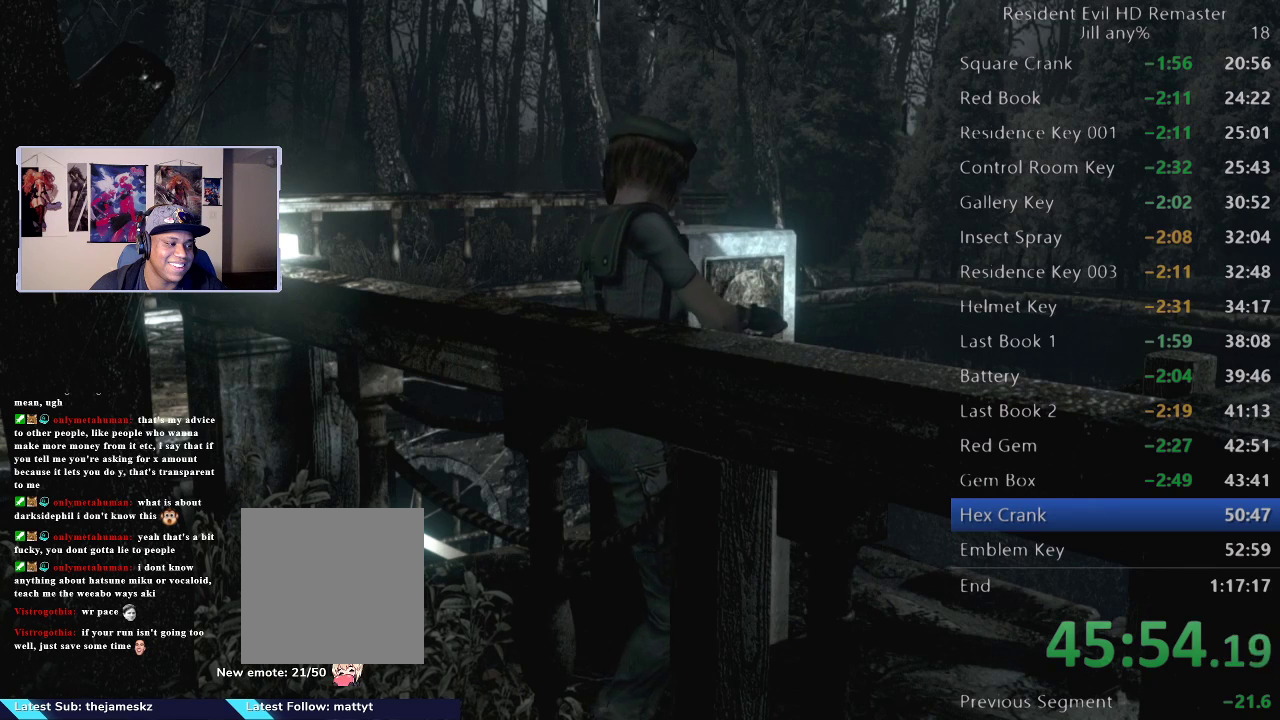
{"buttons": ["A"], "left_stick": "down", "right_stick": "center", "events": []}
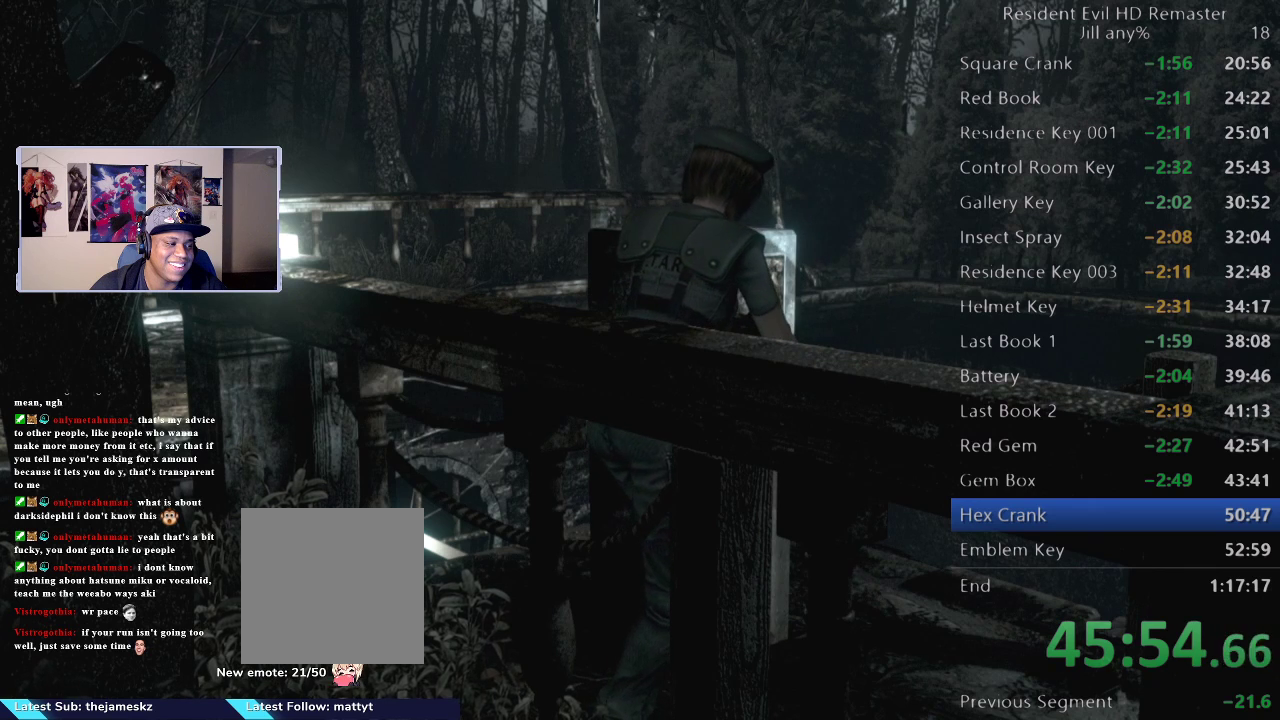
{"buttons": ["A"], "left_stick": "down", "right_stick": "center", "events": [[350, "A", "up"], [467, "A", "down"]]}
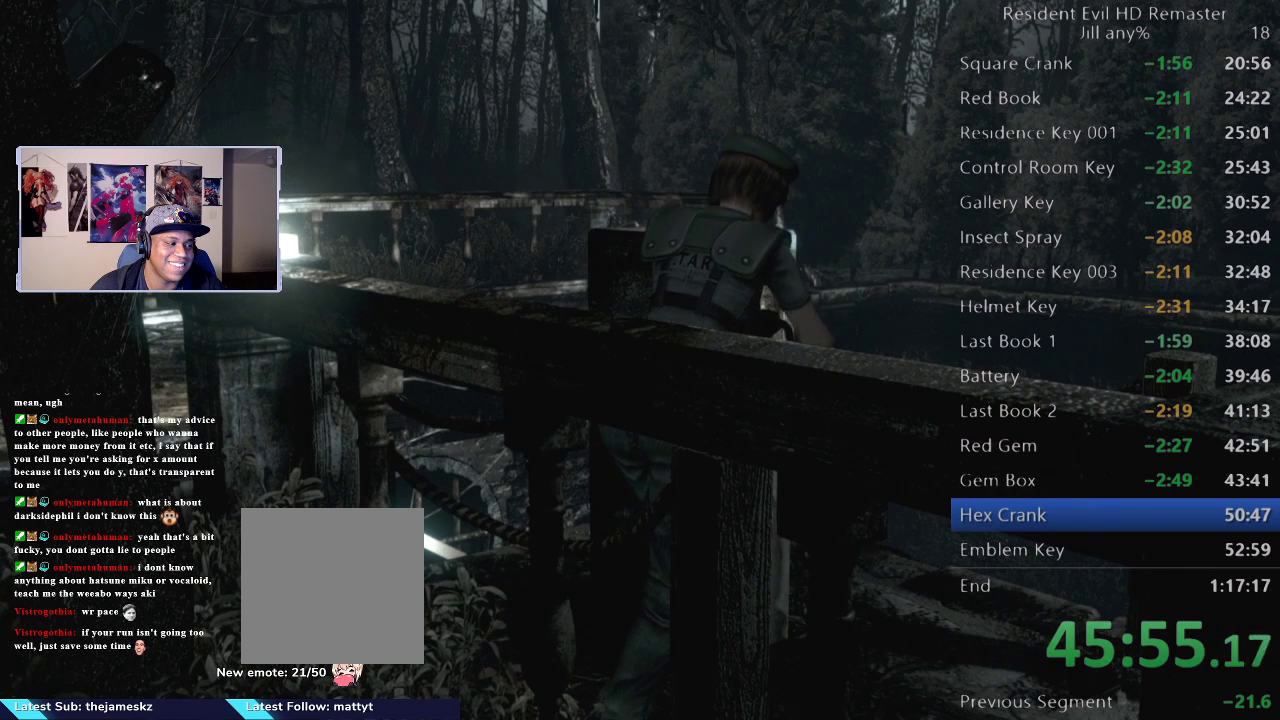
{"buttons": ["A"], "left_stick": "down", "right_stick": "center", "events": [[417, "A", "up"], [500, "A", "down"]]}
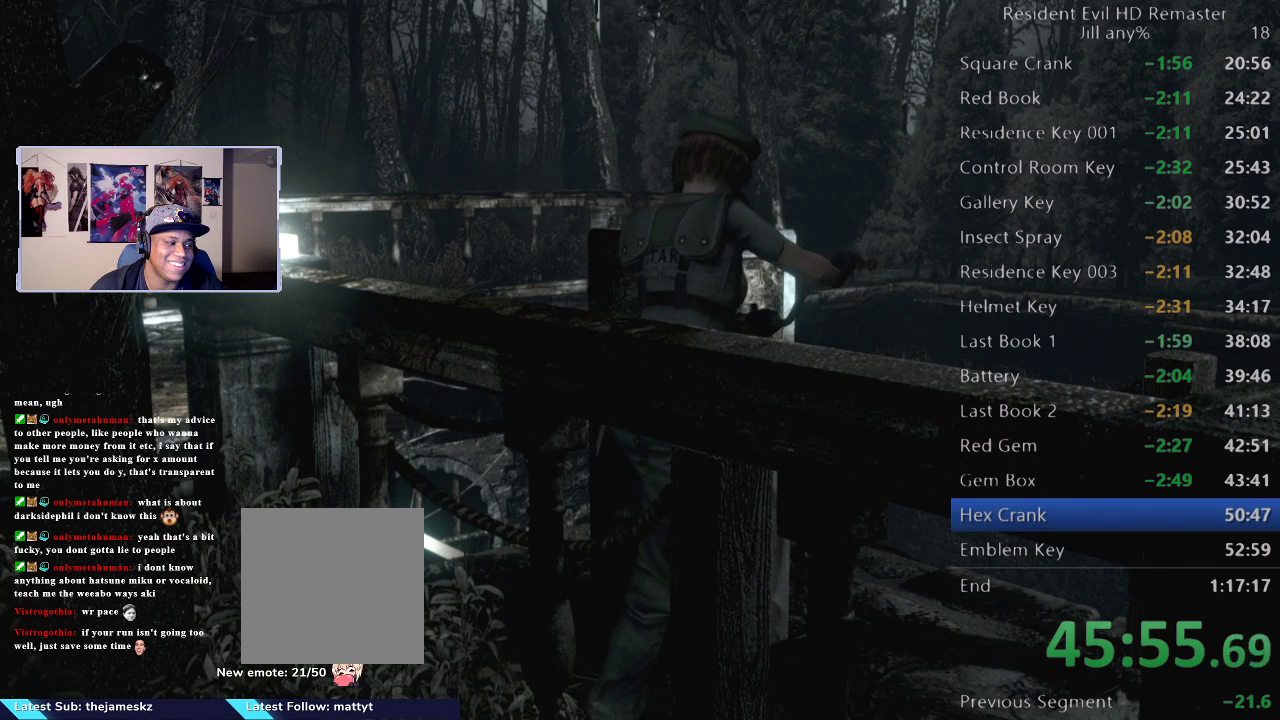
{"buttons": ["A"], "left_stick": "down", "right_stick": "center", "events": [[183, "A", "up"], [250, "A", "down"], [417, "A", "up"], [483, "A", "down"]]}
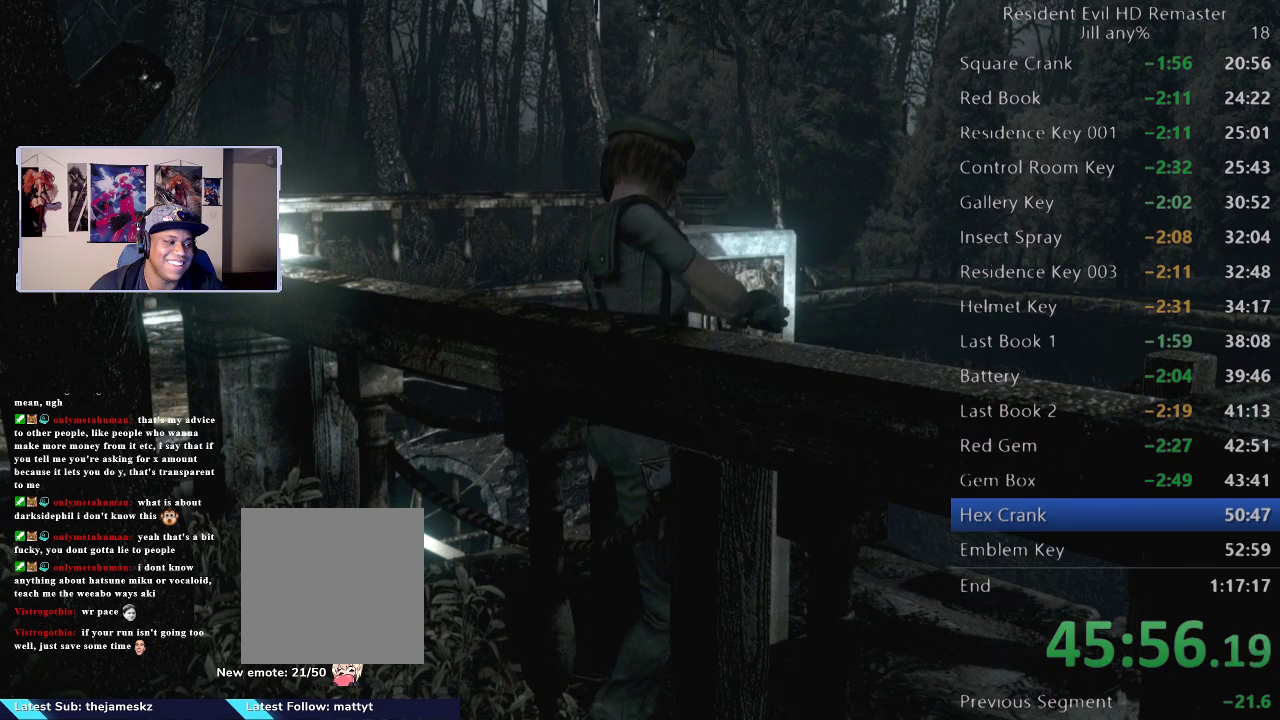
{"buttons": [], "left_stick": "down", "right_stick": "center", "events": [[83, "A", "up"], [183, "A", "down"], [267, "A", "up"], [350, "A", "down"], [433, "A", "up"]]}
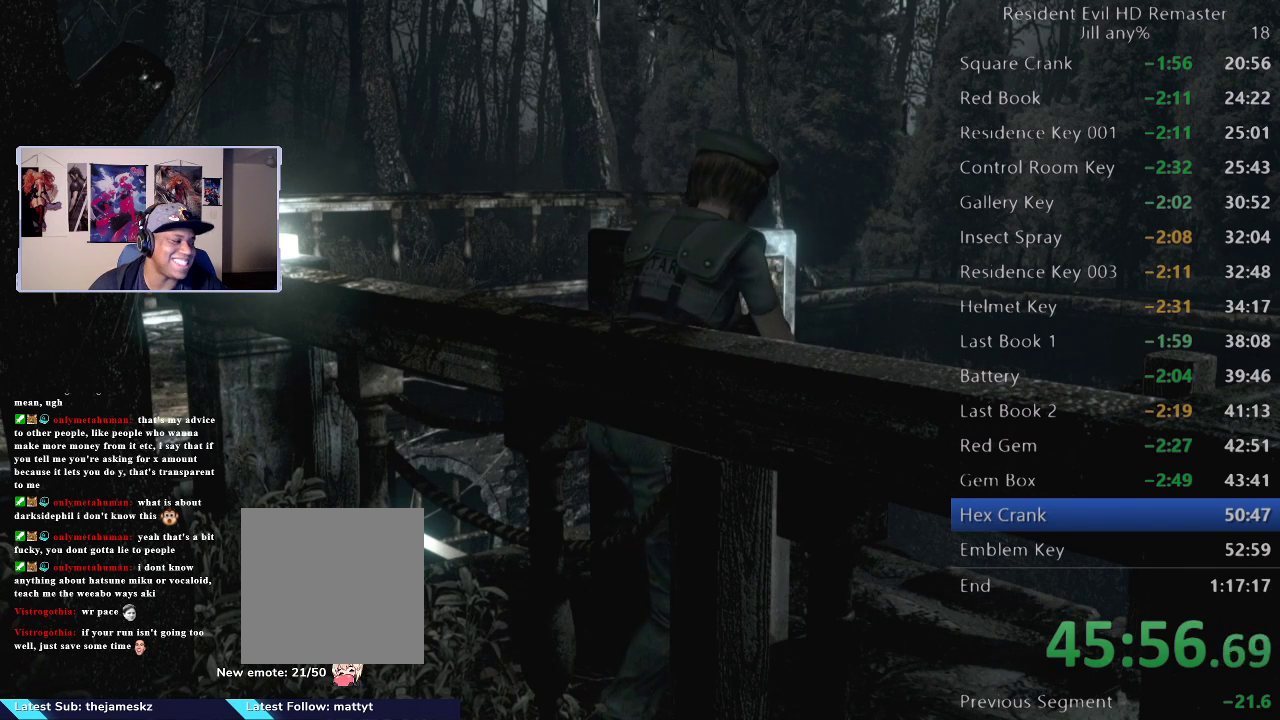
{"buttons": [], "left_stick": "down", "right_stick": "center", "events": []}
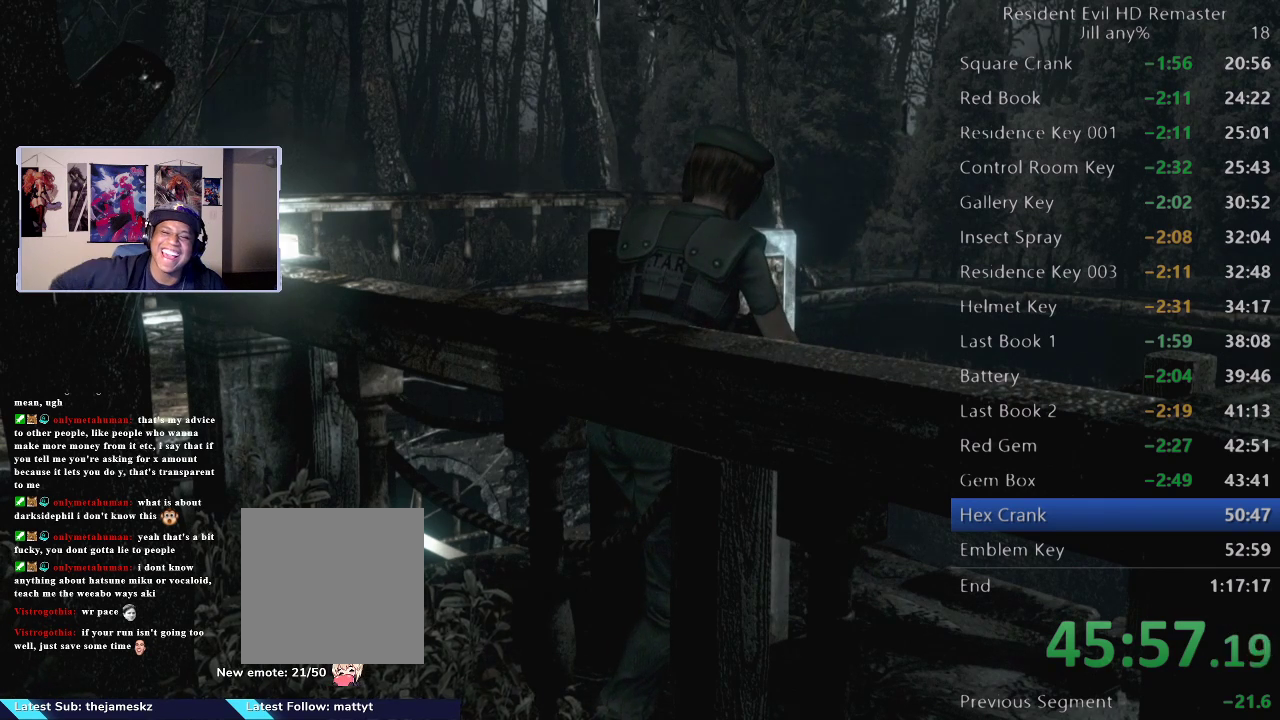
{"buttons": [], "left_stick": "center", "right_stick": "center", "events": [[283, "left_stick", "center"]]}
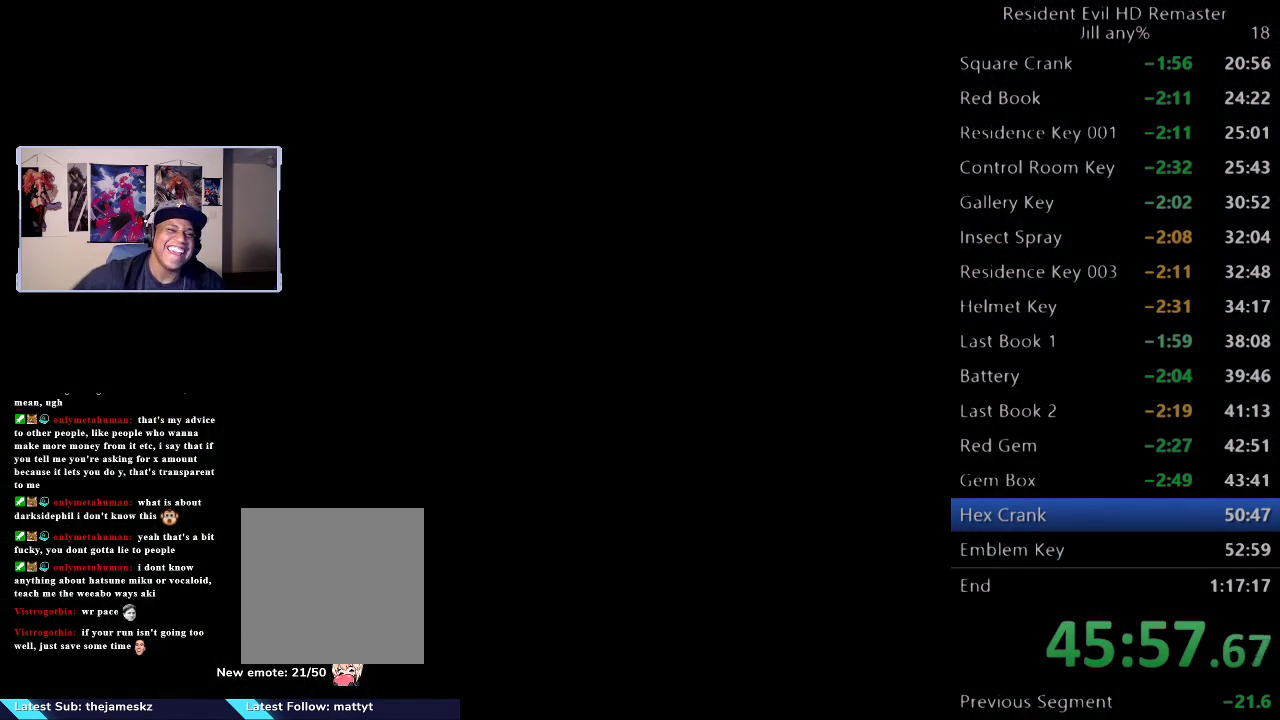
{"buttons": [], "left_stick": "down", "right_stick": "center", "events": [[17, "left_stick", "down"], [67, "left_stick", "down-right"], [250, "left_stick", "down"]]}
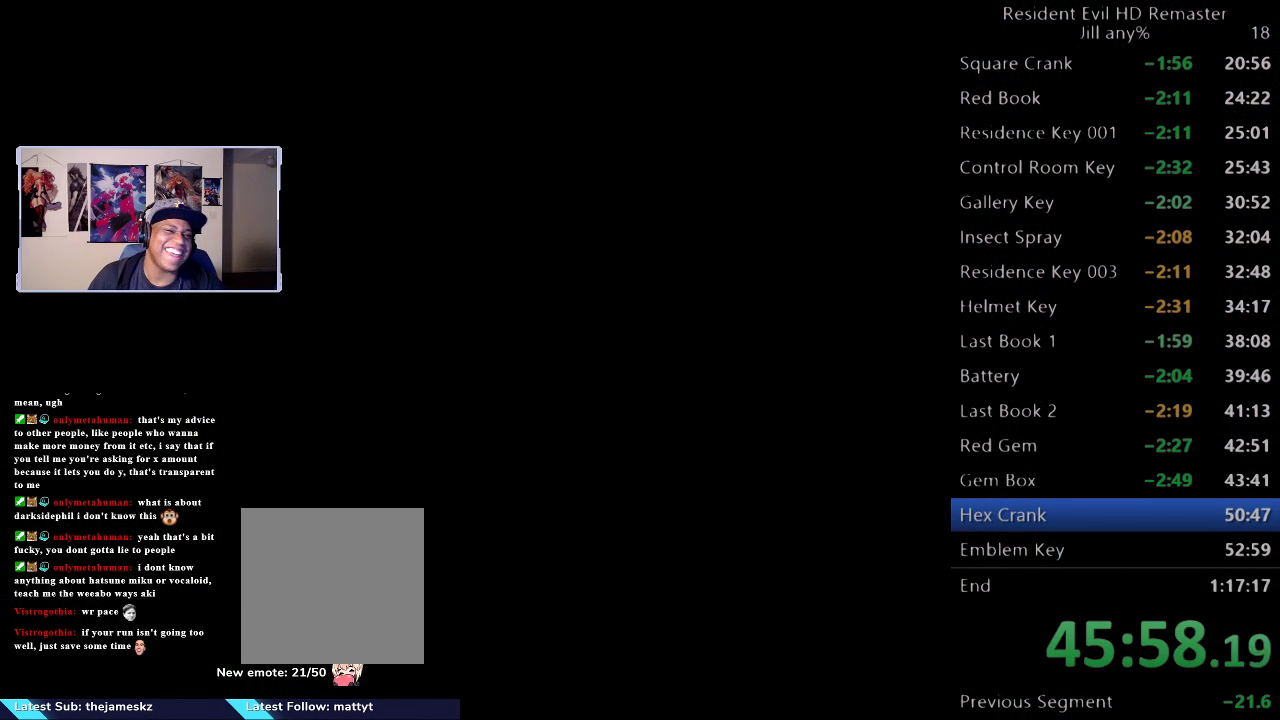
{"buttons": [], "left_stick": "down", "right_stick": "center", "events": []}
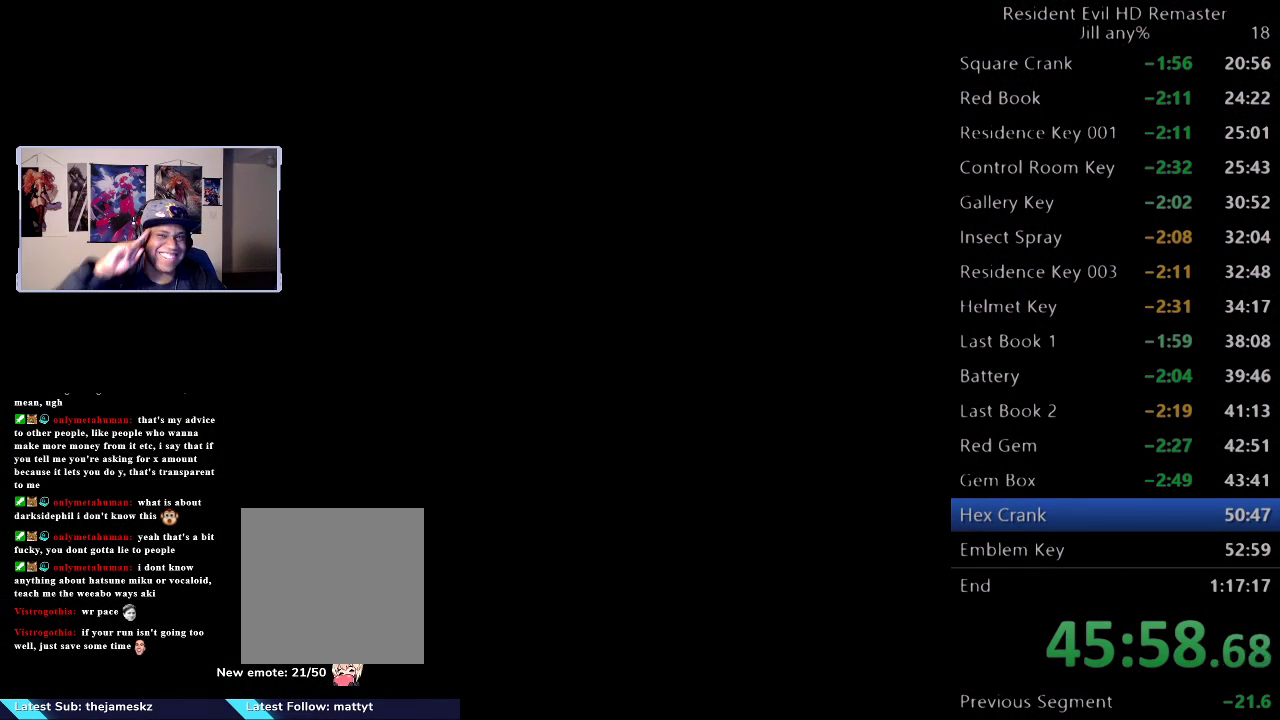
{"buttons": [], "left_stick": "down", "right_stick": "center", "events": []}
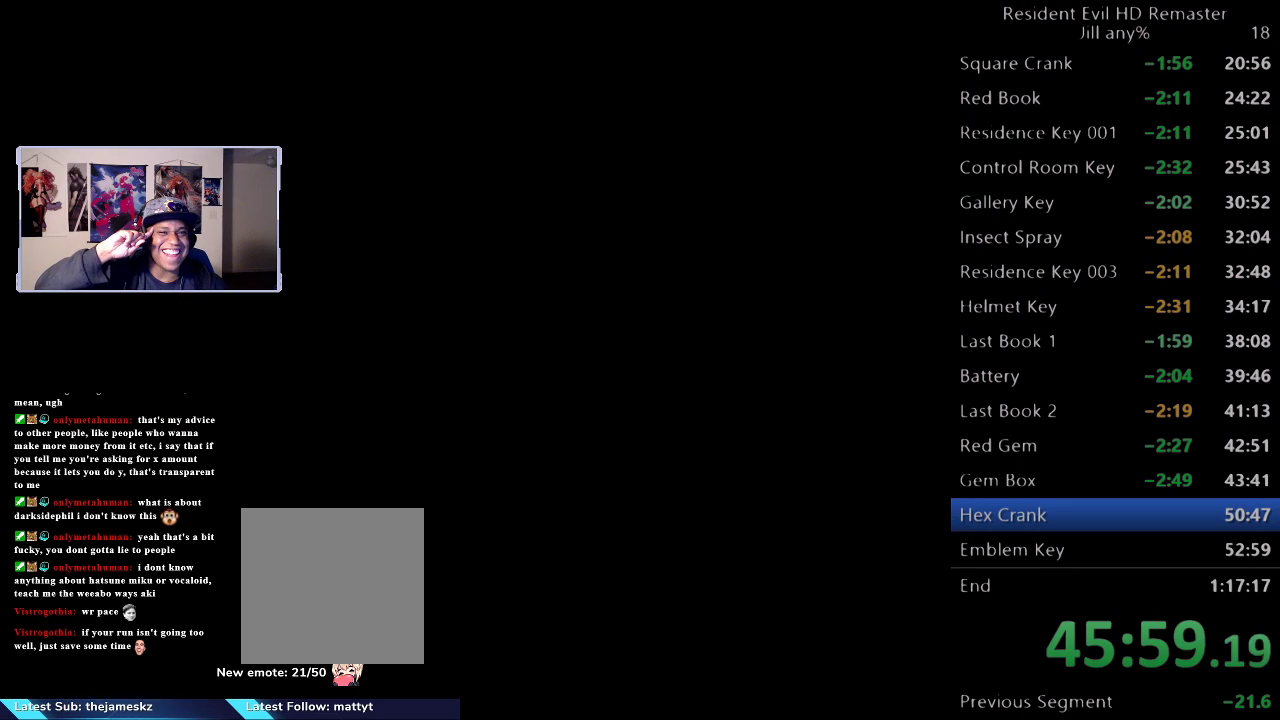
{"buttons": [], "left_stick": "down", "right_stick": "center", "events": []}
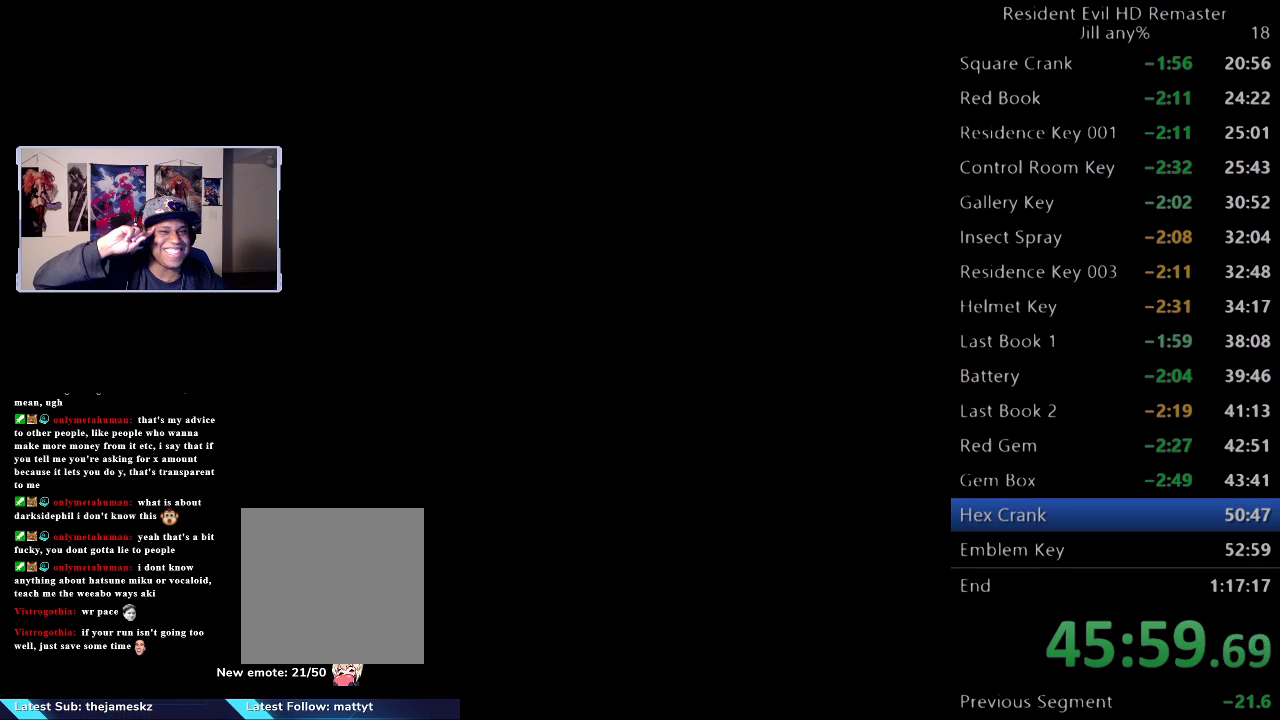
{"buttons": [], "left_stick": "down", "right_stick": "center", "events": []}
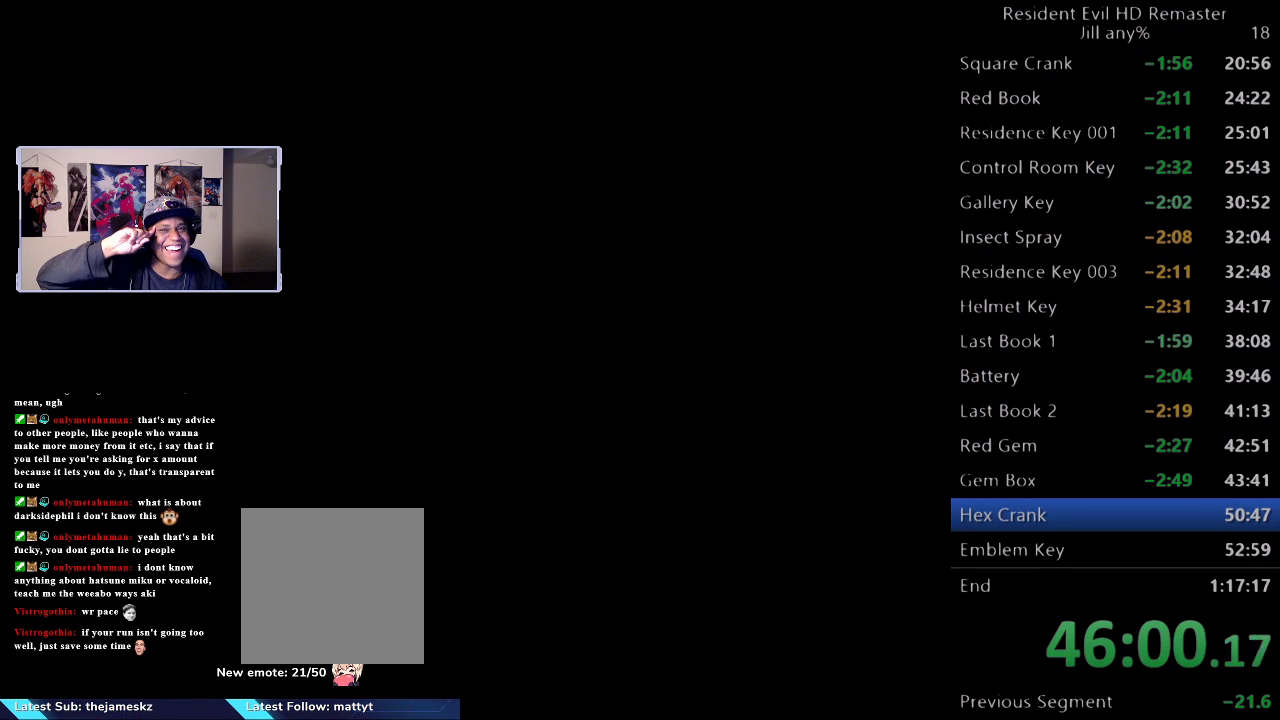
{"buttons": [], "left_stick": "down", "right_stick": "center", "events": []}
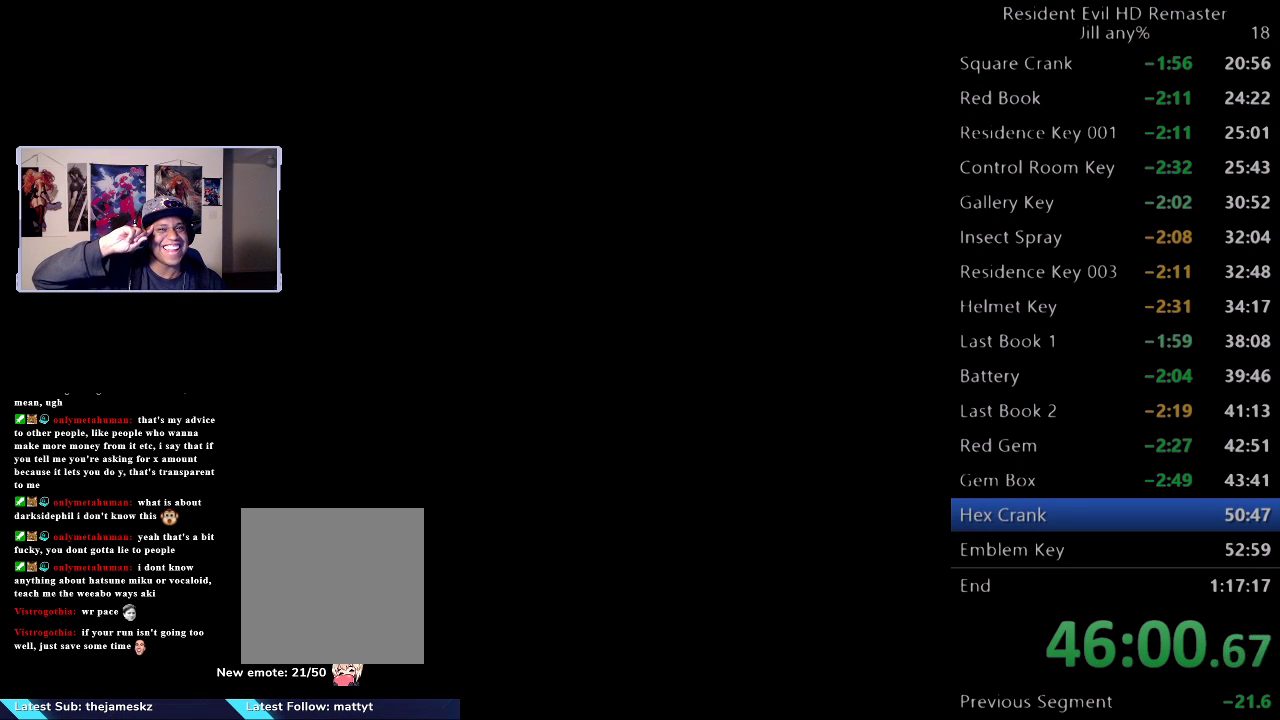
{"buttons": [], "left_stick": "down", "right_stick": "center", "events": []}